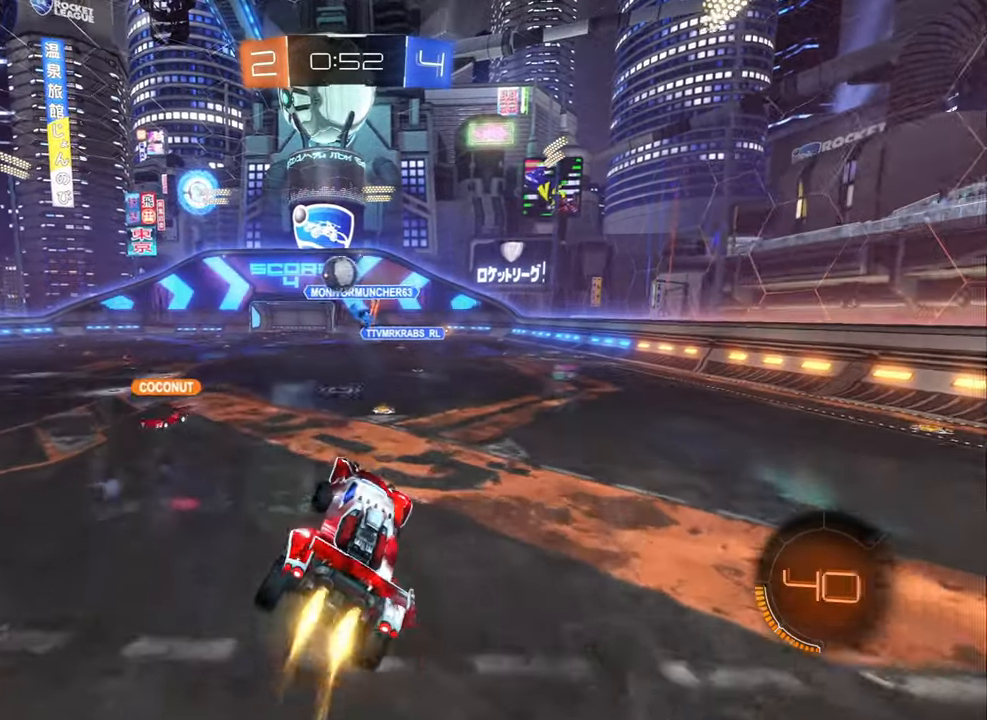
Gameplay with a controller (Xbox layout); each line is a JSON object with the inputs held at the frame after it. "events" lists button and stick changes between this image and that frame as [ms after this image, input, new state], when the widget could be followed in between.
{"buttons": ["R2"], "left_stick": "center", "right_stick": "center", "events": [[133, "B", "up"], [200, "left_stick", "left"], [267, "A", "down"], [283, "B", "down"], [283, "L1", "down"], [367, "A", "up"], [384, "L1", "up"], [384, "left_stick", "down"], [484, "B", "up"], [500, "left_stick", "center"]]}
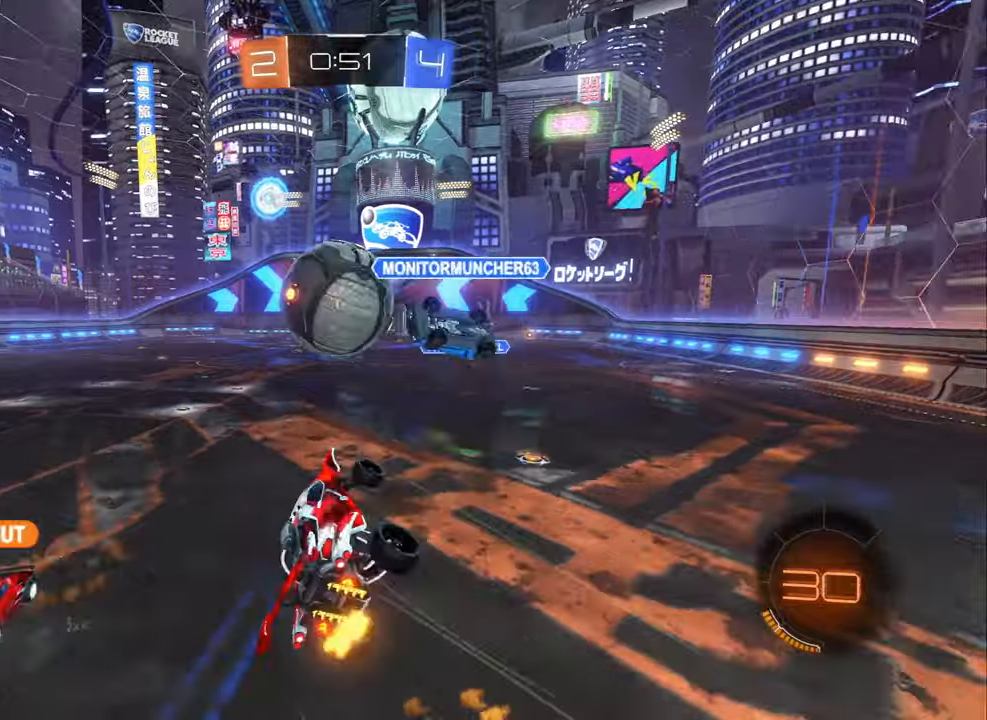
{"buttons": ["Y", "L1"], "left_stick": "up-left", "right_stick": "center", "events": [[84, "R2", "up"], [167, "left_stick", "left"], [184, "L1", "down"], [317, "left_stick", "up-left"], [450, "Y", "down"]]}
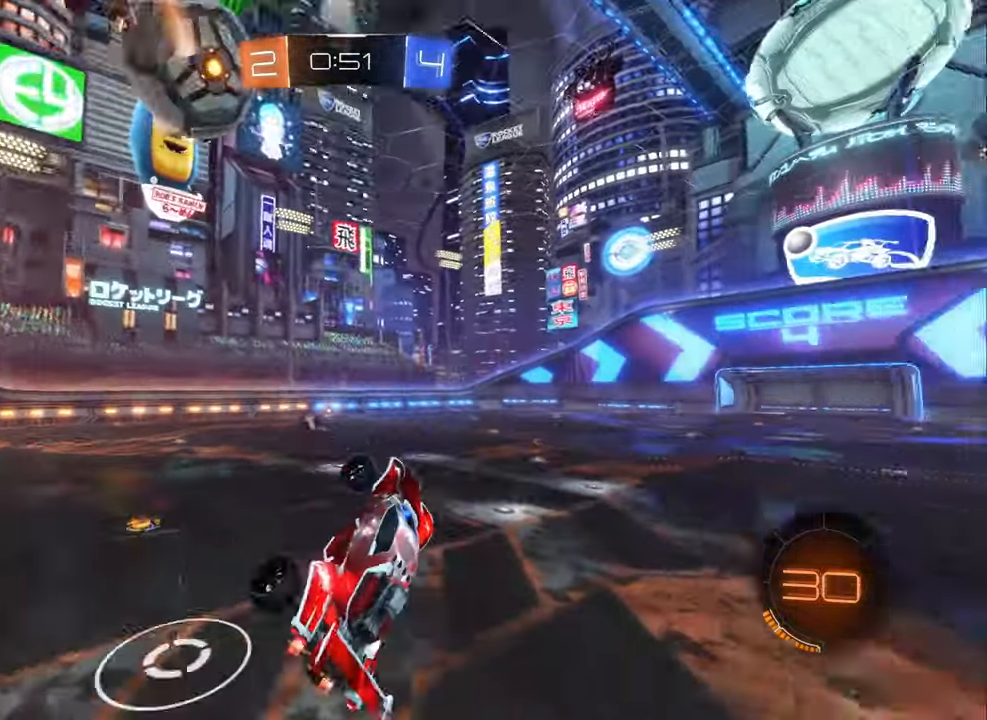
{"buttons": ["R2"], "left_stick": "left", "right_stick": "center", "events": [[17, "left_stick", "up"], [34, "Y", "up"], [67, "L1", "up"], [184, "R2", "down"], [317, "left_stick", "center"], [384, "Y", "down"], [434, "left_stick", "left"], [467, "Y", "up"]]}
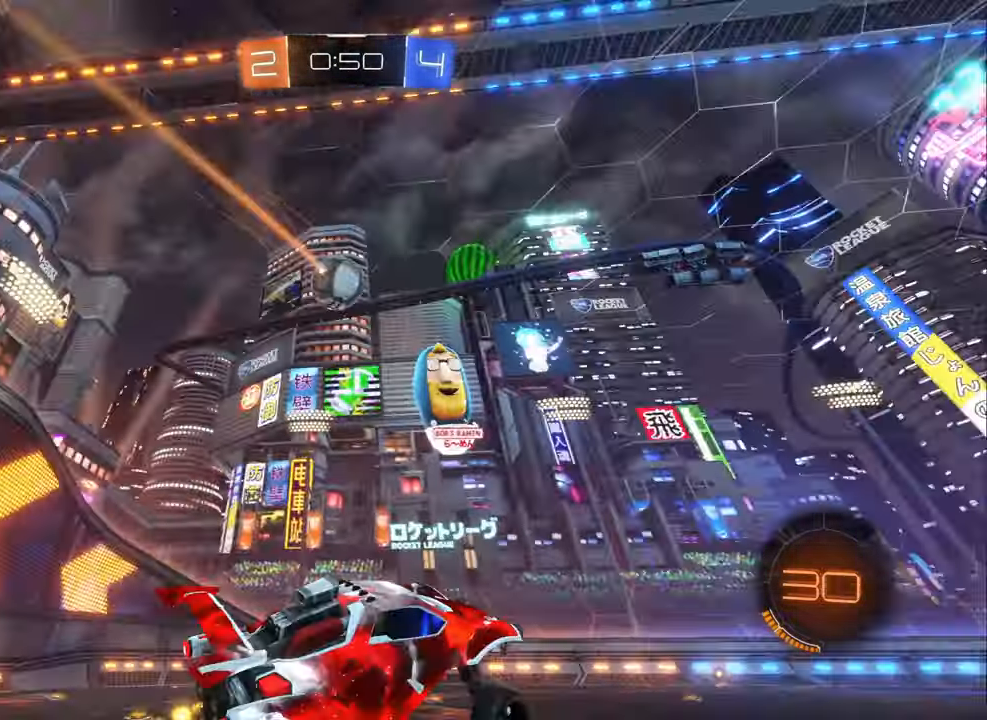
{"buttons": ["A", "L1", "R2"], "left_stick": "left", "right_stick": "center", "events": [[317, "left_stick", "center"], [400, "A", "down"], [434, "left_stick", "left"], [450, "L1", "down"], [484, "A", "up"], [500, "A", "down"]]}
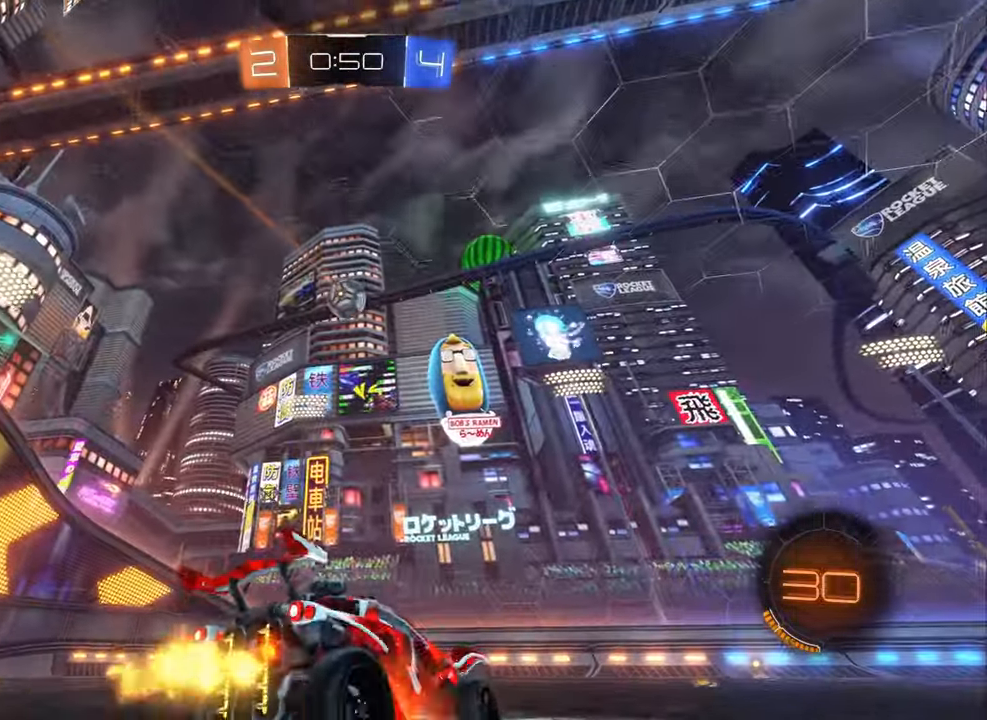
{"buttons": ["L1"], "left_stick": "left", "right_stick": "center", "events": [[50, "L1", "up"], [50, "left_stick", "down-left"], [67, "A", "up"], [434, "L1", "down"], [434, "R2", "up"], [450, "left_stick", "left"]]}
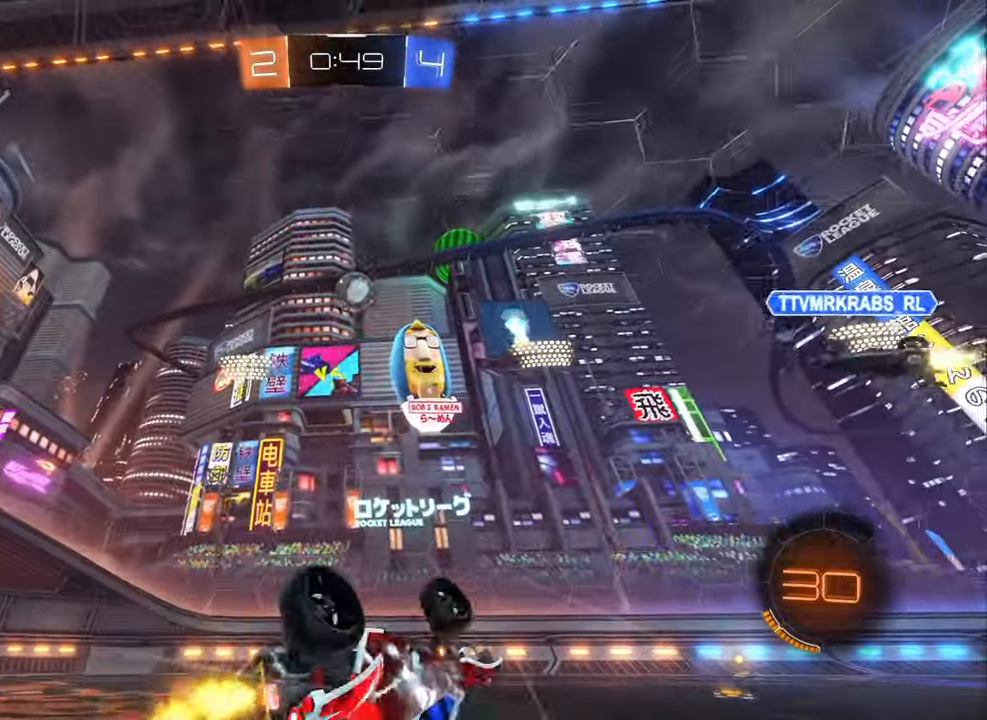
{"buttons": ["R2"], "left_stick": "center", "right_stick": "center", "events": [[50, "R2", "down"], [184, "Y", "down"], [234, "left_stick", "down-left"], [250, "L1", "up"], [250, "Y", "up"], [350, "left_stick", "center"]]}
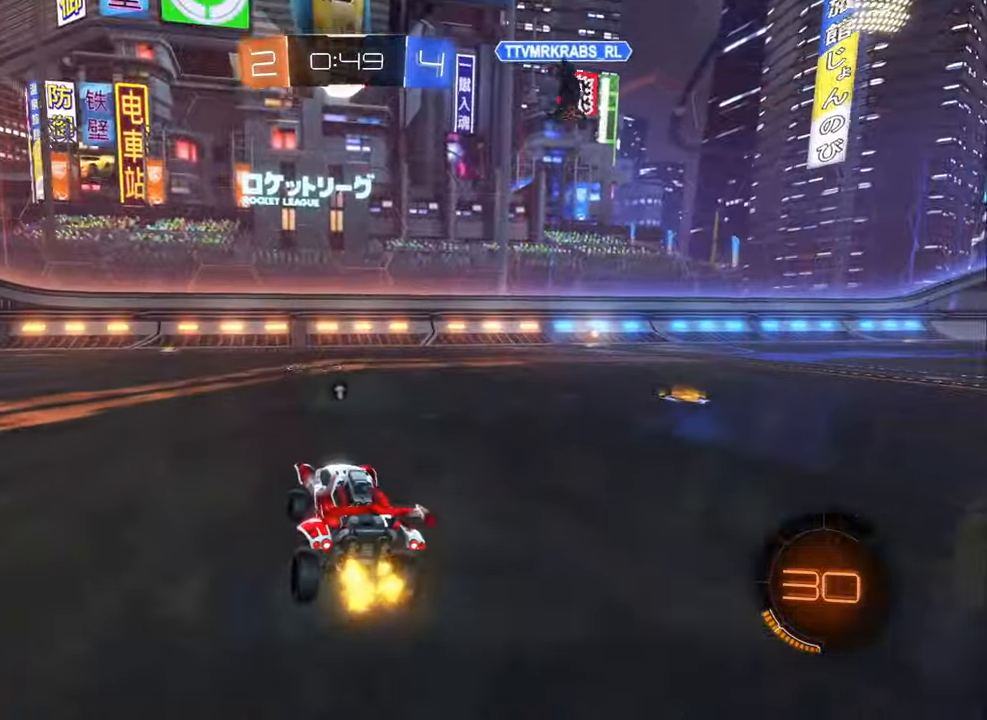
{"buttons": ["B", "R2"], "left_stick": "center", "right_stick": "center", "events": [[17, "left_stick", "left"], [50, "Y", "down"], [84, "B", "down"], [150, "Y", "up"], [284, "Y", "down"], [400, "Y", "up"], [484, "left_stick", "center"]]}
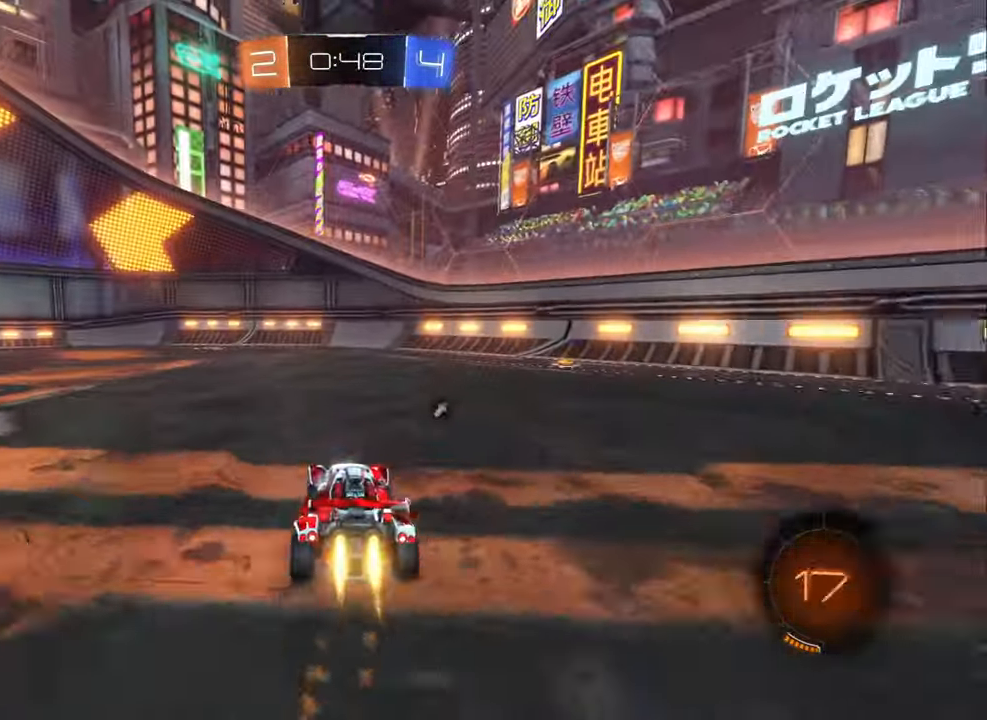
{"buttons": ["R2"], "left_stick": "right", "right_stick": "center", "events": [[117, "left_stick", "left"], [300, "left_stick", "center"], [317, "B", "up"], [334, "Y", "down"], [450, "Y", "up"], [450, "left_stick", "right"]]}
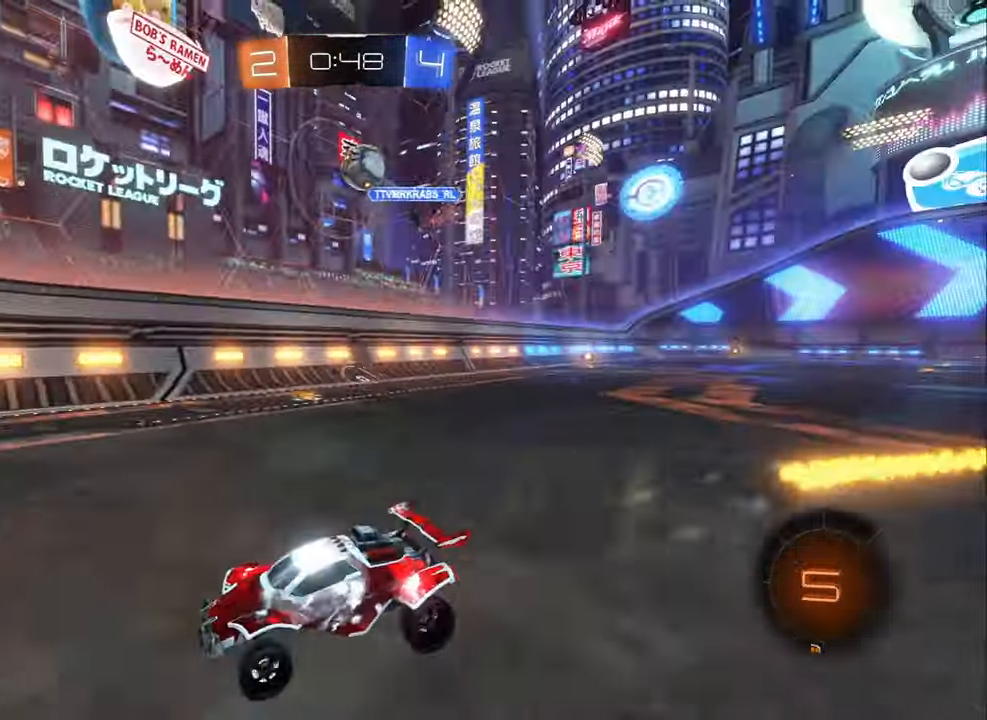
{"buttons": ["R2"], "left_stick": "center", "right_stick": "center", "events": [[467, "left_stick", "center"]]}
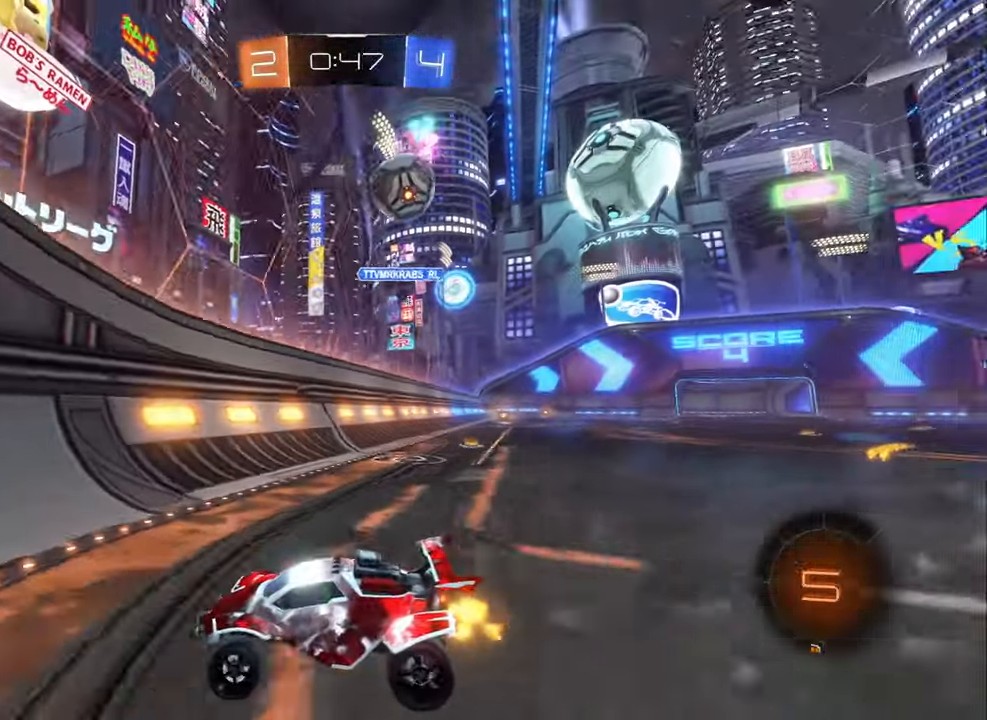
{"buttons": ["R2"], "left_stick": "left", "right_stick": "center", "events": [[200, "left_stick", "left"], [350, "L1", "down"], [500, "L1", "up"]]}
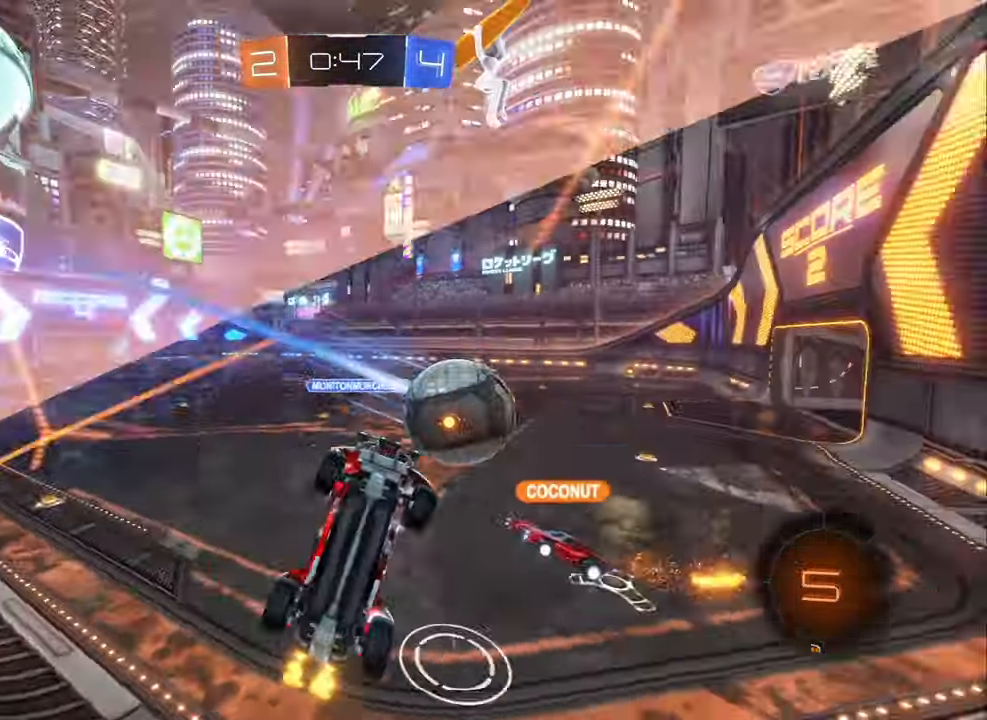
{"buttons": ["R2"], "left_stick": "left", "right_stick": "center", "events": []}
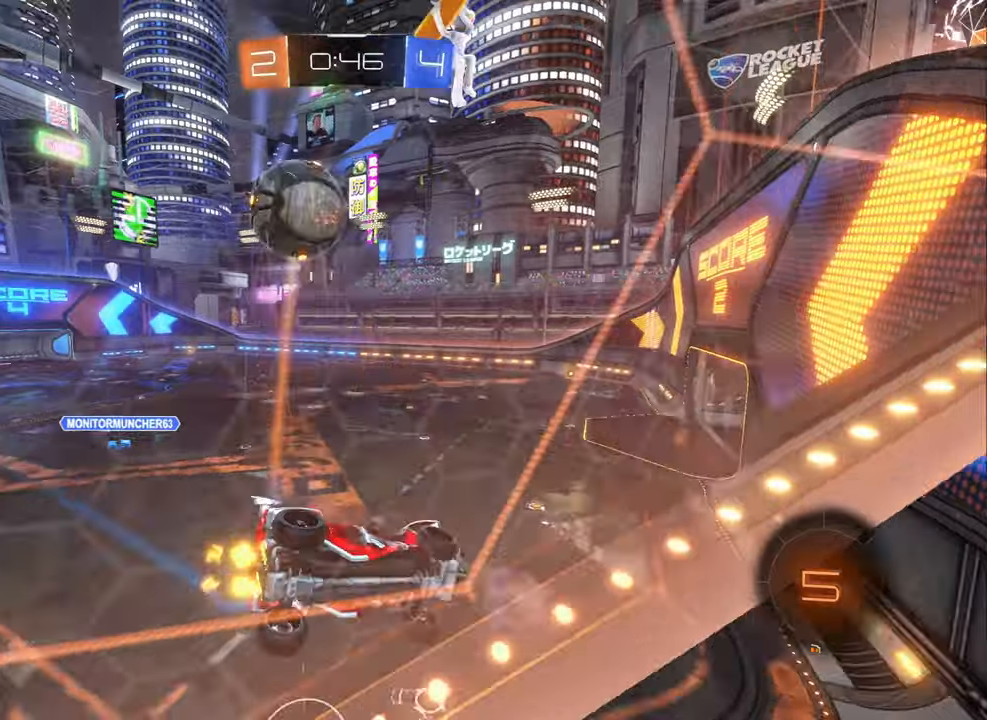
{"buttons": ["R2"], "left_stick": "right", "right_stick": "center", "events": [[33, "left_stick", "right"], [283, "L1", "down"], [400, "L1", "up"]]}
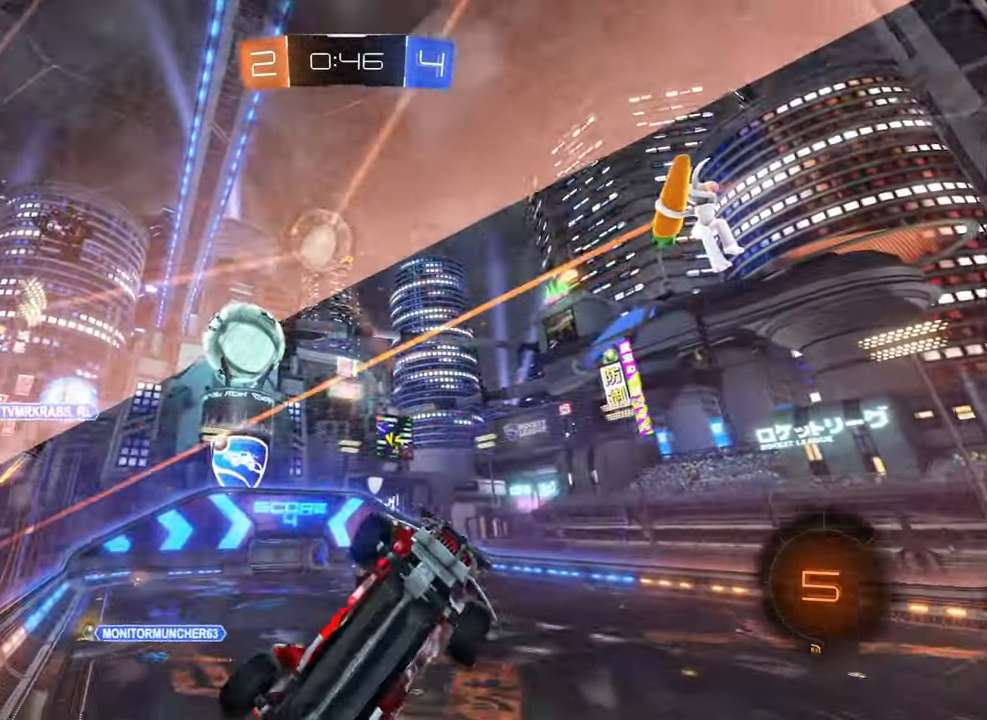
{"buttons": ["R2"], "left_stick": "left", "right_stick": "center", "events": [[100, "R2", "up"], [116, "L2", "down"], [183, "R2", "down"], [183, "left_stick", "left"], [233, "L2", "up"]]}
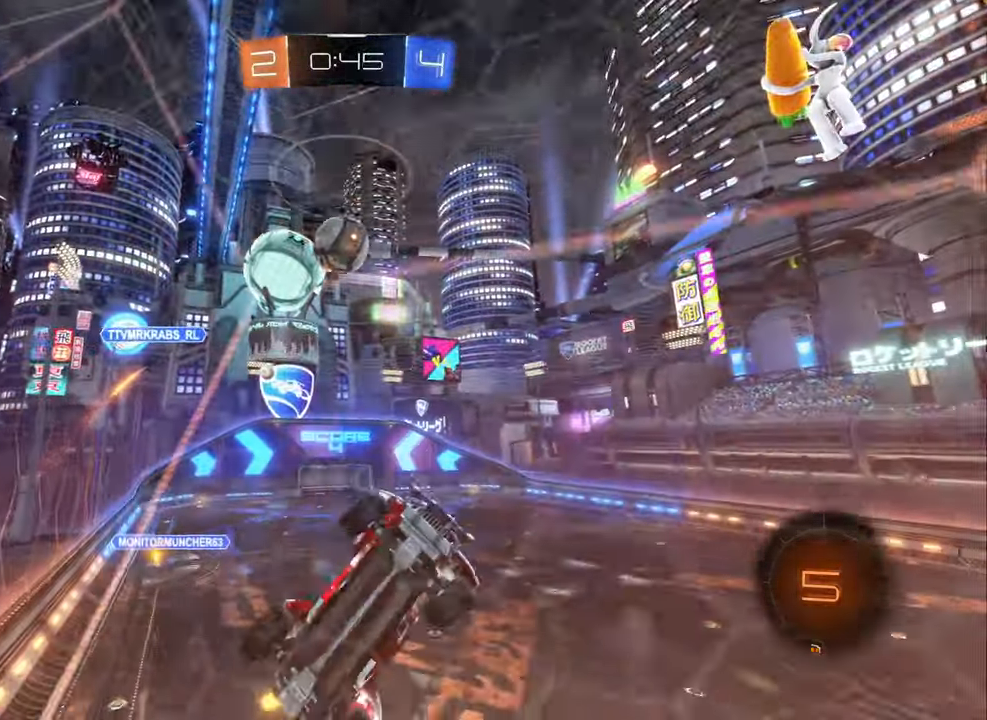
{"buttons": ["B", "R2"], "left_stick": "left", "right_stick": "center", "events": [[33, "L1", "down"], [133, "L1", "up"], [366, "B", "down"]]}
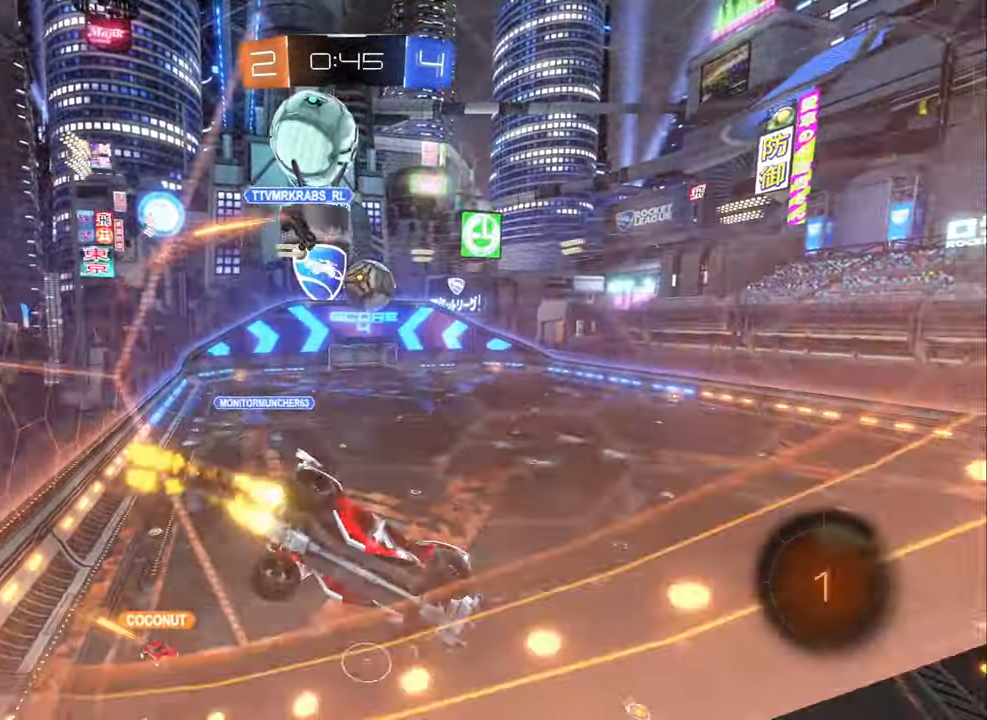
{"buttons": ["R2"], "left_stick": "center", "right_stick": "center", "events": [[50, "left_stick", "center"], [133, "B", "up"], [366, "left_stick", "right"], [450, "left_stick", "center"]]}
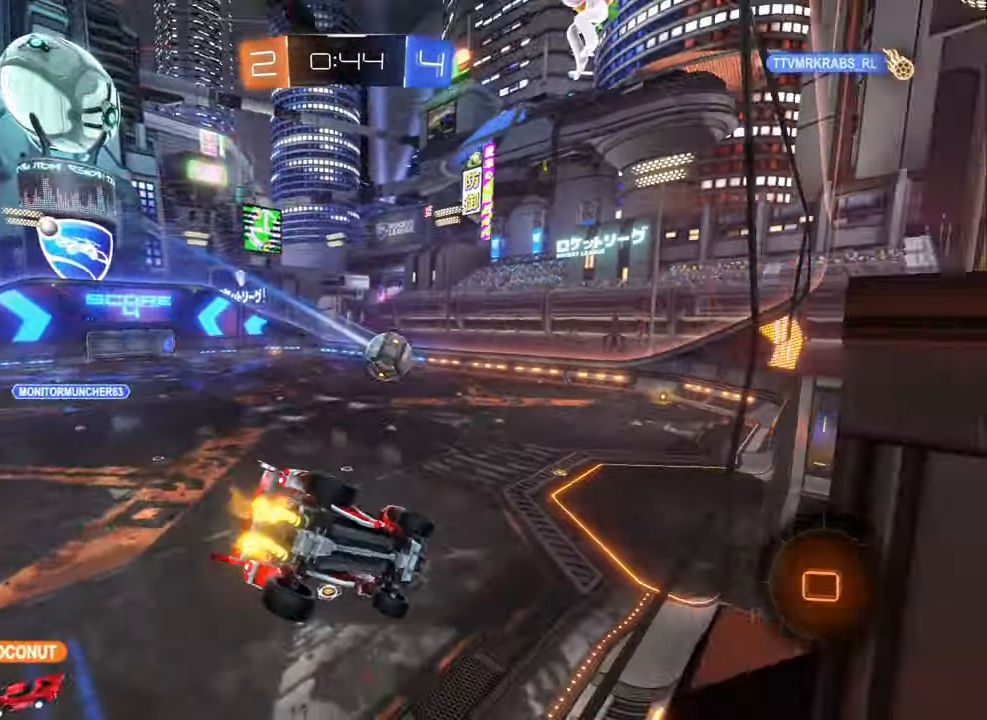
{"buttons": ["L1", "R2"], "left_stick": "down-right", "right_stick": "center", "events": [[200, "left_stick", "right"], [300, "A", "down"], [300, "left_stick", "down-right"], [400, "L1", "down"], [466, "A", "up"]]}
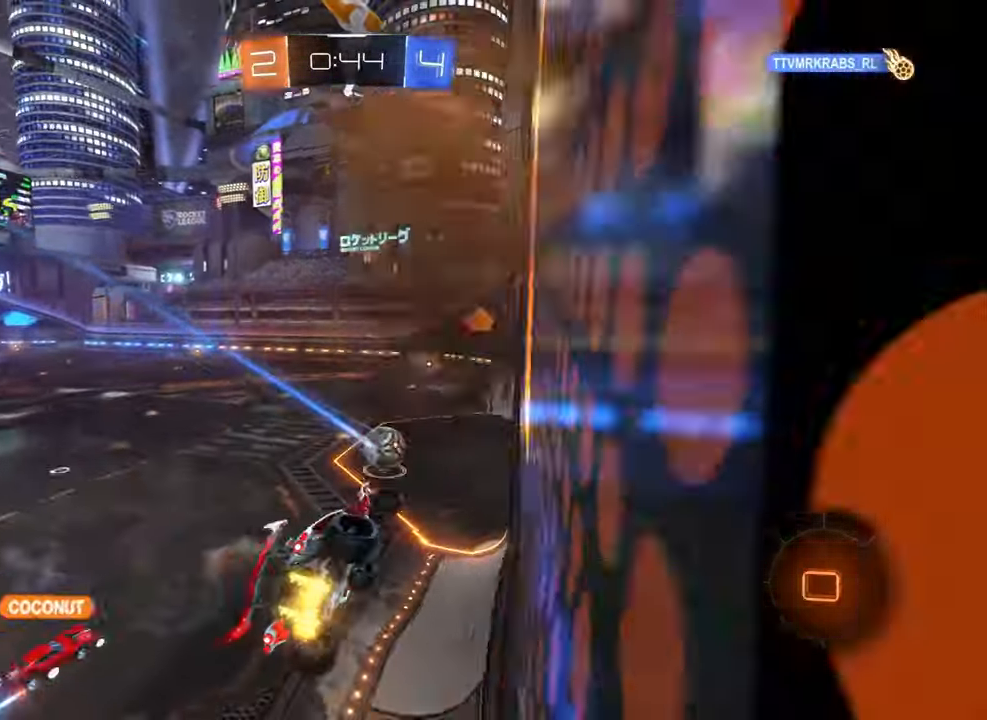
{"buttons": ["R2"], "left_stick": "up", "right_stick": "center", "events": [[166, "L1", "up"], [216, "left_stick", "center"], [333, "left_stick", "up"]]}
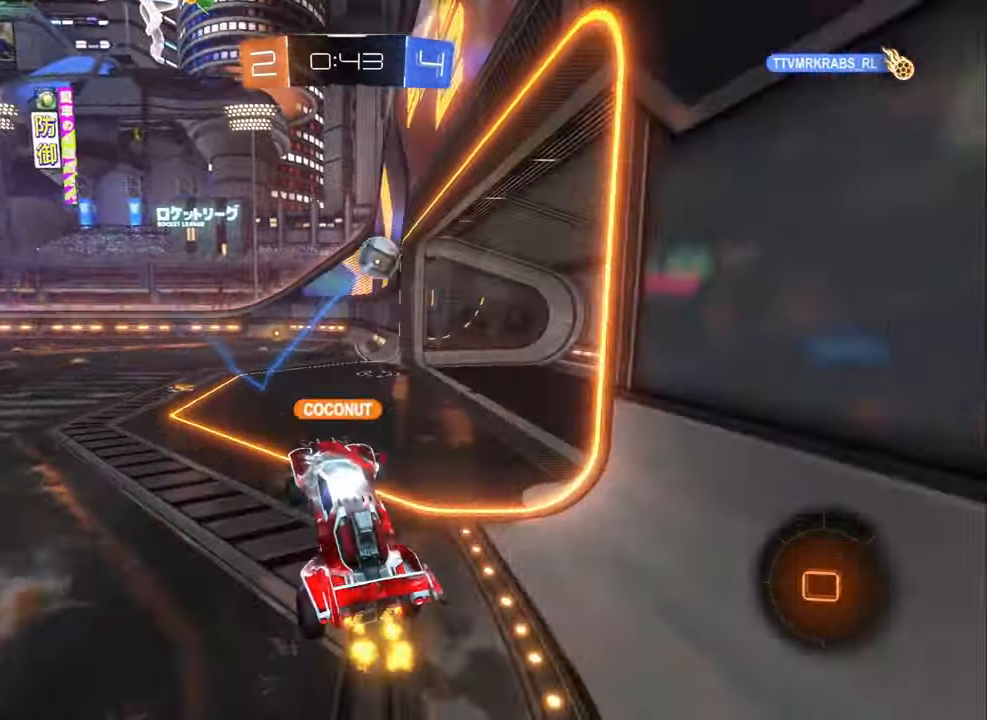
{"buttons": ["R2"], "left_stick": "right", "right_stick": "center", "events": [[66, "A", "down"], [183, "A", "up"], [200, "left_stick", "center"], [466, "left_stick", "right"]]}
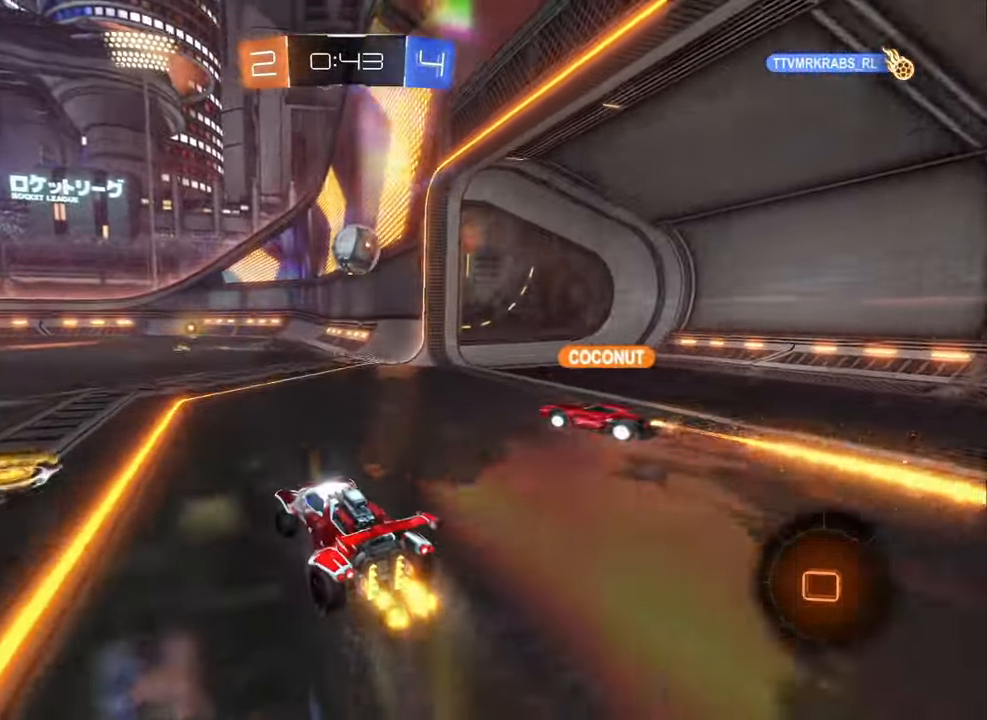
{"buttons": ["Y", "R2"], "left_stick": "left", "right_stick": "center", "events": [[50, "left_stick", "down-left"], [316, "L1", "down"], [383, "left_stick", "left"], [433, "L1", "up"], [500, "Y", "down"]]}
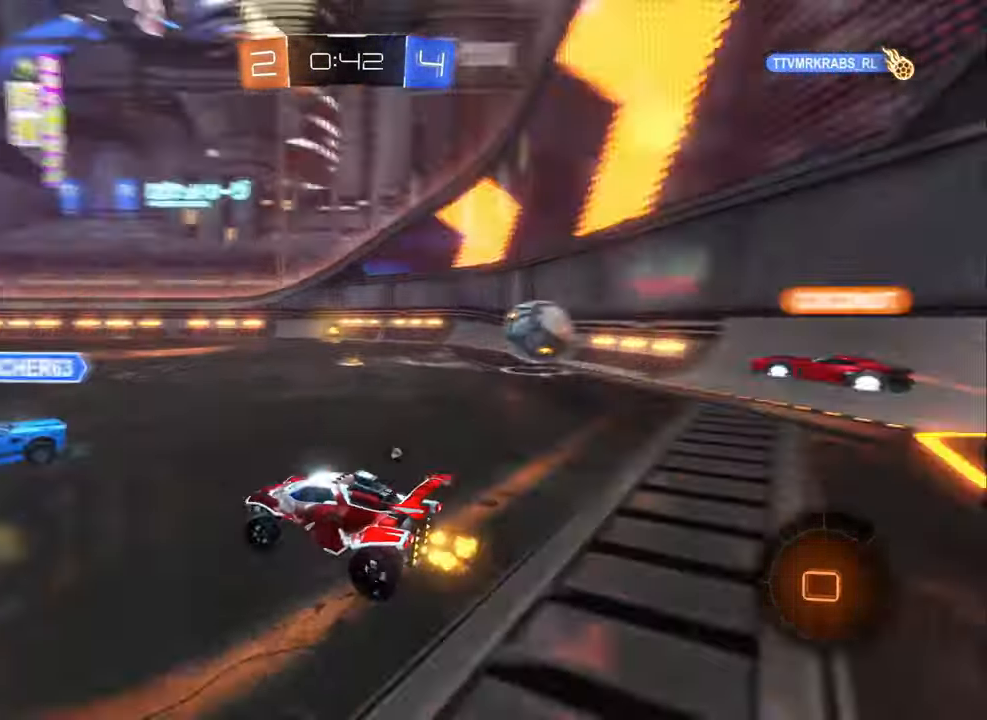
{"buttons": ["R2"], "left_stick": "left", "right_stick": "center", "events": [[83, "Y", "up"], [83, "left_stick", "center"], [250, "left_stick", "left"], [333, "Y", "down"], [350, "L1", "down"], [416, "Y", "up"], [483, "L1", "up"]]}
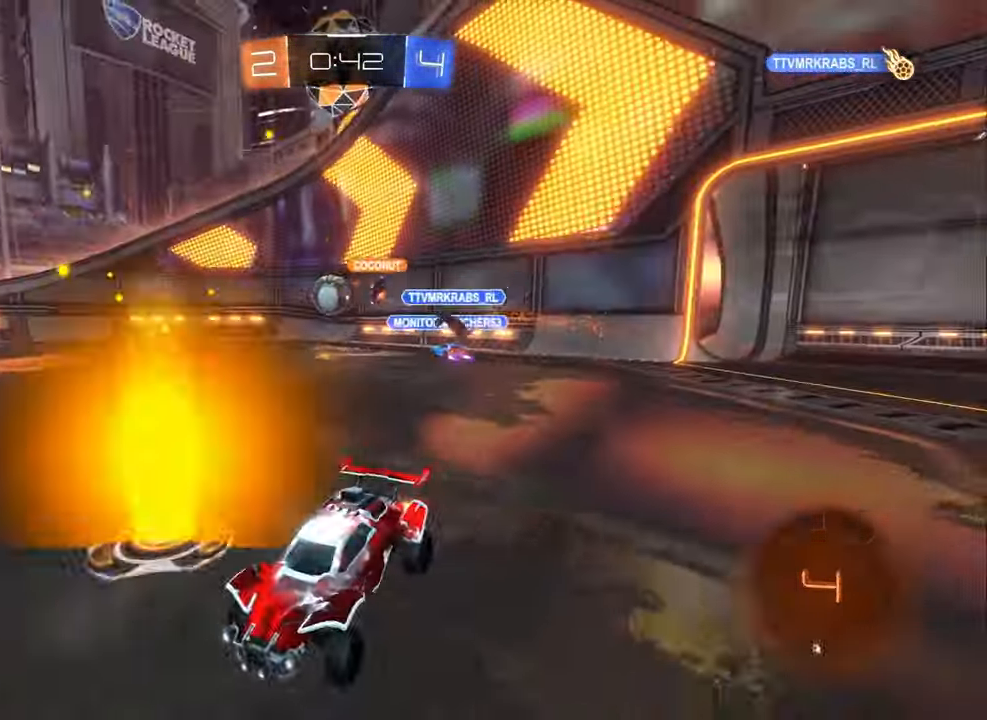
{"buttons": ["R2"], "left_stick": "left", "right_stick": "center", "events": [[216, "Y", "down"], [300, "Y", "up"]]}
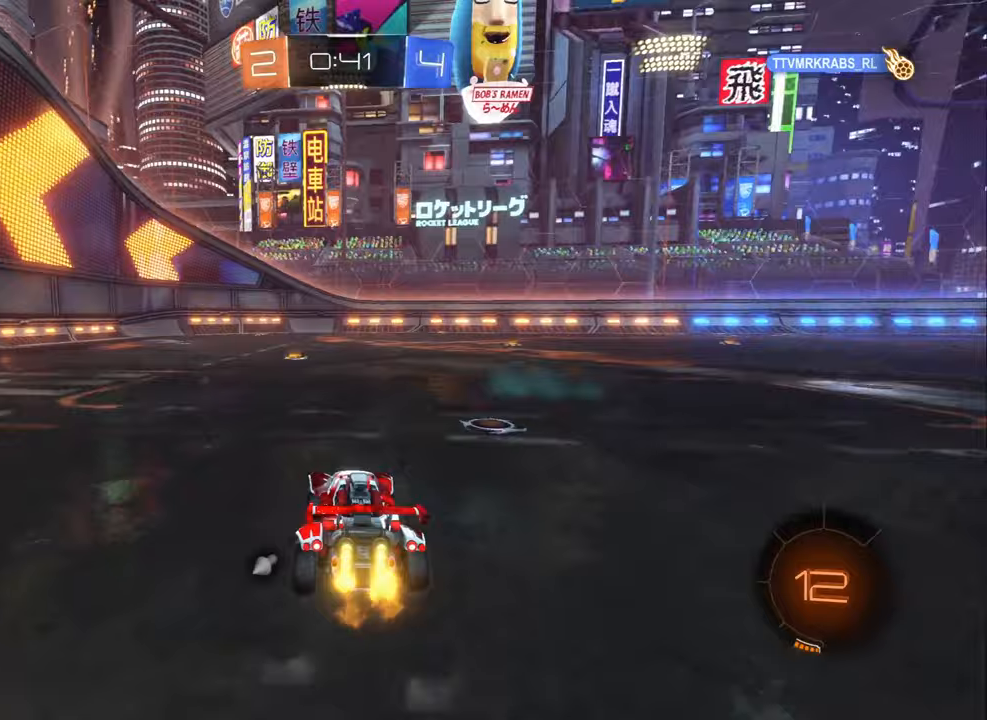
{"buttons": ["R2"], "left_stick": "center", "right_stick": "center", "events": [[33, "left_stick", "center"], [117, "Y", "down"], [183, "left_stick", "right"], [200, "Y", "up"], [300, "left_stick", "center"]]}
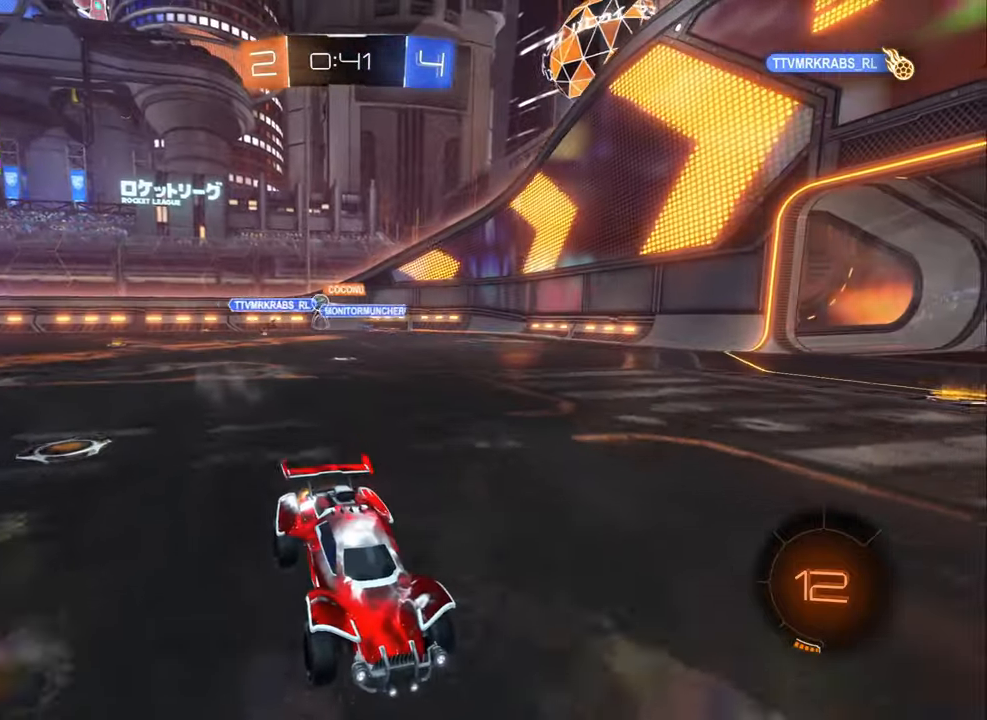
{"buttons": ["R2"], "left_stick": "left", "right_stick": "center", "events": [[50, "left_stick", "left"], [67, "L1", "down"], [233, "L1", "up"]]}
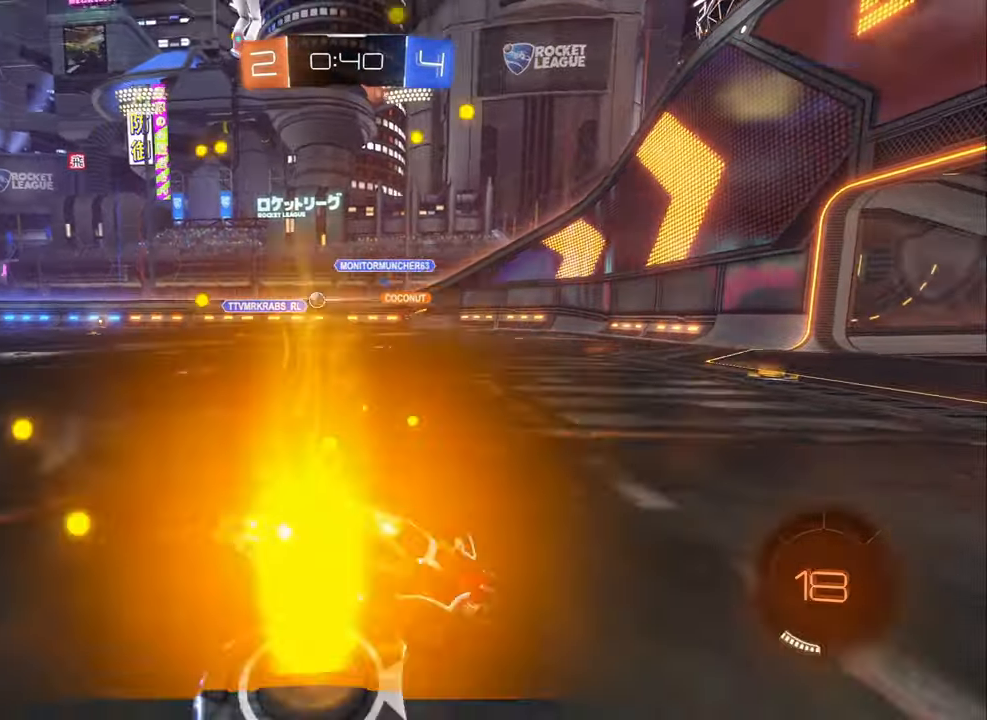
{"buttons": ["L1", "R2"], "left_stick": "left", "right_stick": "center", "events": [[417, "L1", "down"]]}
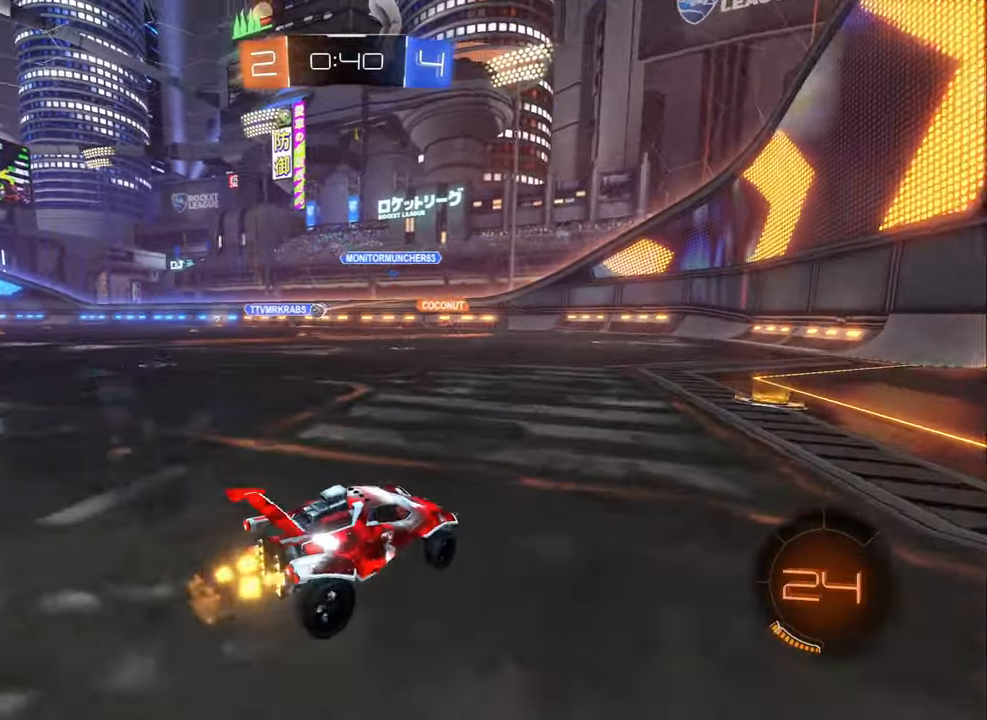
{"buttons": ["R2"], "left_stick": "left", "right_stick": "center", "events": [[17, "L1", "up"], [317, "L1", "down"], [350, "L1", "up"]]}
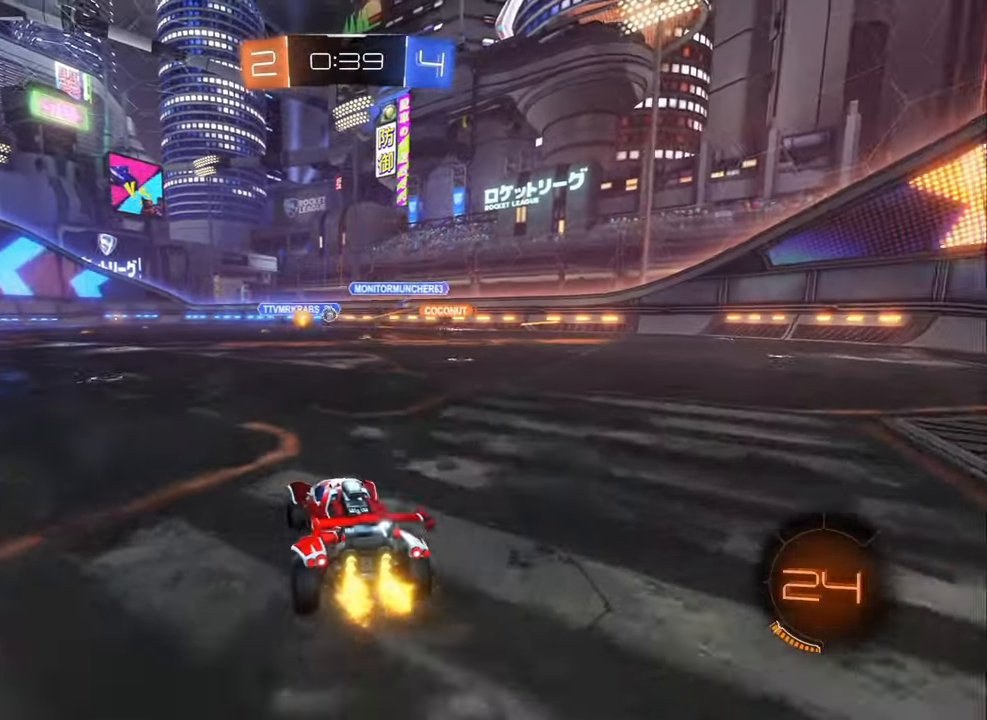
{"buttons": ["B", "R2"], "left_stick": "down", "right_stick": "center", "events": [[17, "left_stick", "center"], [67, "left_stick", "right"], [183, "A", "down"], [183, "left_stick", "up"], [200, "A", "up"], [383, "B", "down"], [383, "left_stick", "center"], [433, "left_stick", "down"]]}
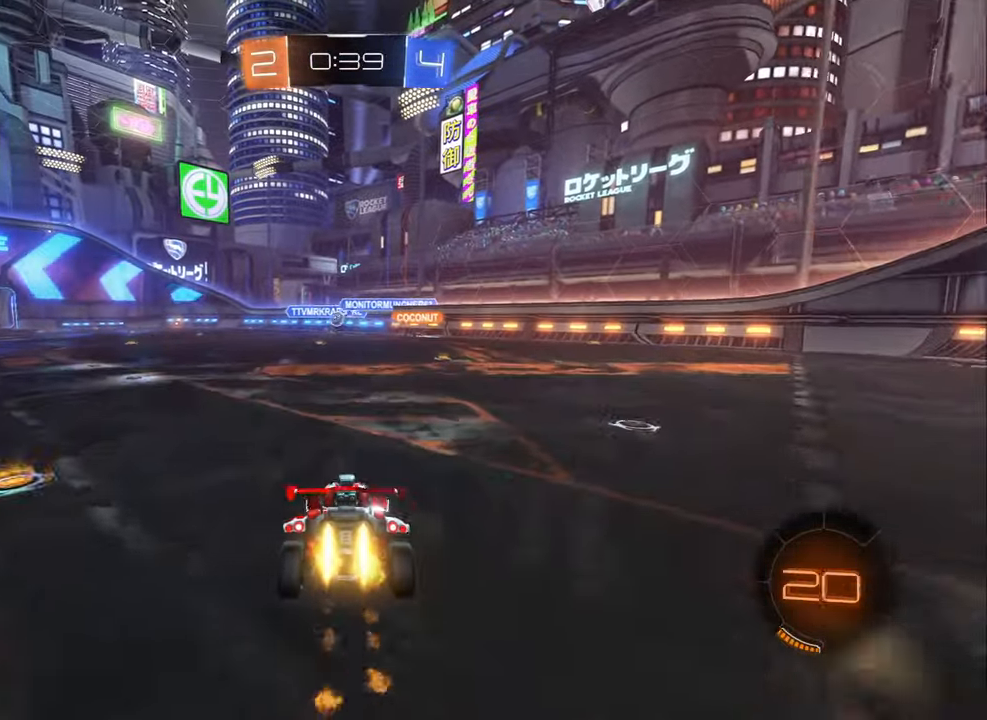
{"buttons": ["A", "B", "R2"], "left_stick": "up-right", "right_stick": "center", "events": [[150, "B", "up"], [317, "left_stick", "center"], [383, "left_stick", "up"], [450, "A", "down"], [483, "left_stick", "up-right"], [500, "B", "down"]]}
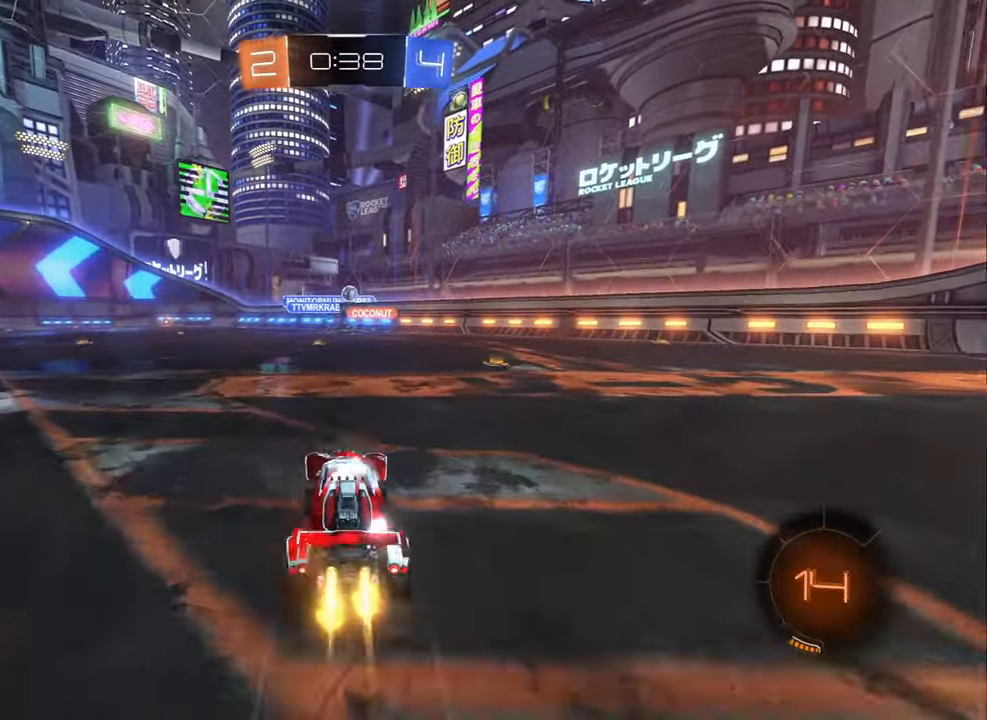
{"buttons": ["L1", "R2"], "left_stick": "left", "right_stick": "center", "events": [[17, "left_stick", "right"], [33, "A", "up"], [200, "B", "up"], [467, "left_stick", "left"], [483, "L1", "down"]]}